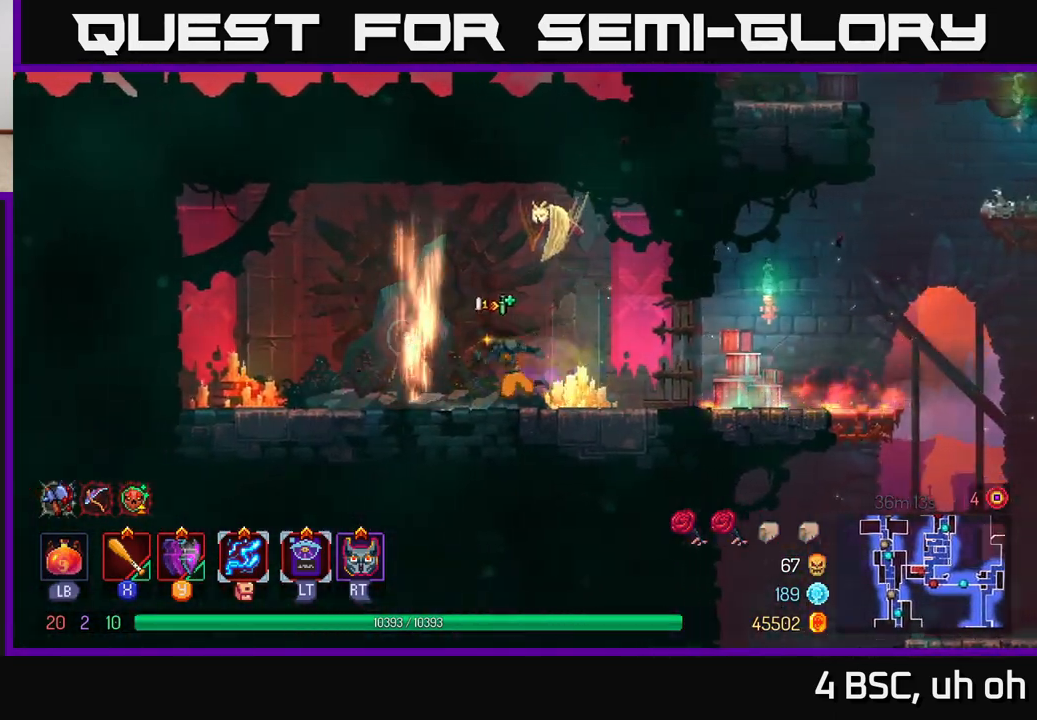
Gameplay with a controller (Xbox layout); each line is a JSON object with the inputs held at the frame after it. "events" lists button and stick changes between this image and that frame as [ms after this image, input, new state], when the widget could be followed in between. Not read: L3 R3.
{"buttons": [], "left_stick": "center", "right_stick": "center", "events": [[33, "X", "down"], [117, "left_stick", "center"], [150, "X", "up"], [233, "X", "down"], [300, "X", "up"], [383, "X", "down"], [483, "X", "up"]]}
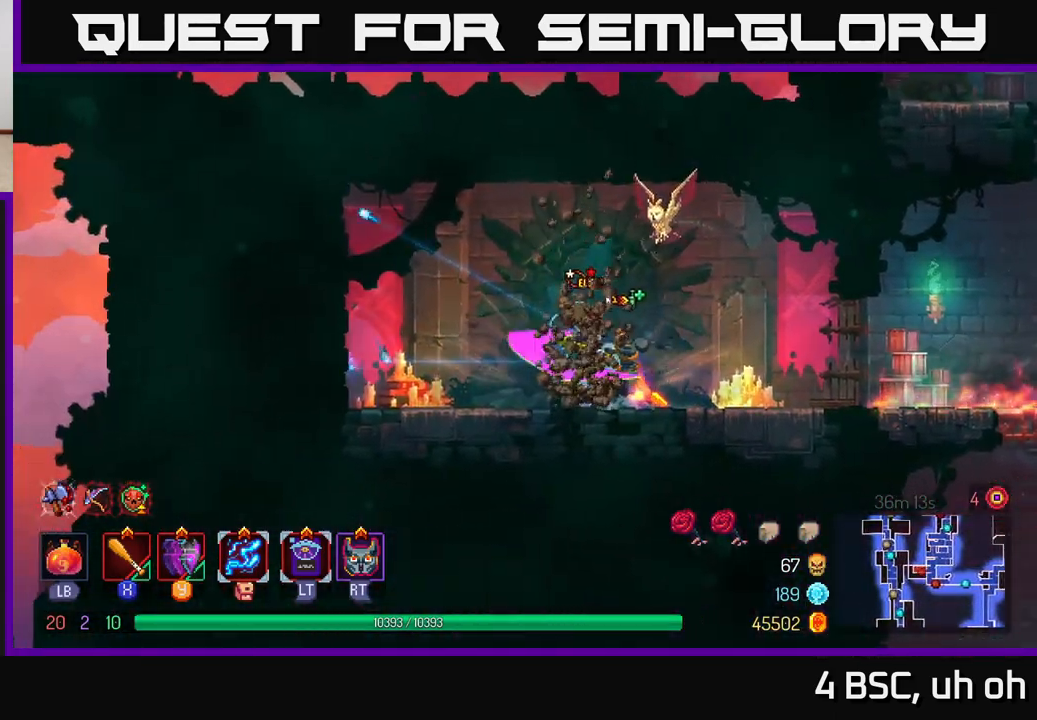
{"buttons": [], "left_stick": "left", "right_stick": "center", "events": [[50, "X", "down"], [167, "X", "up"], [233, "X", "down"], [333, "X", "up"], [417, "X", "down"], [483, "left_stick", "left"], [500, "X", "up"]]}
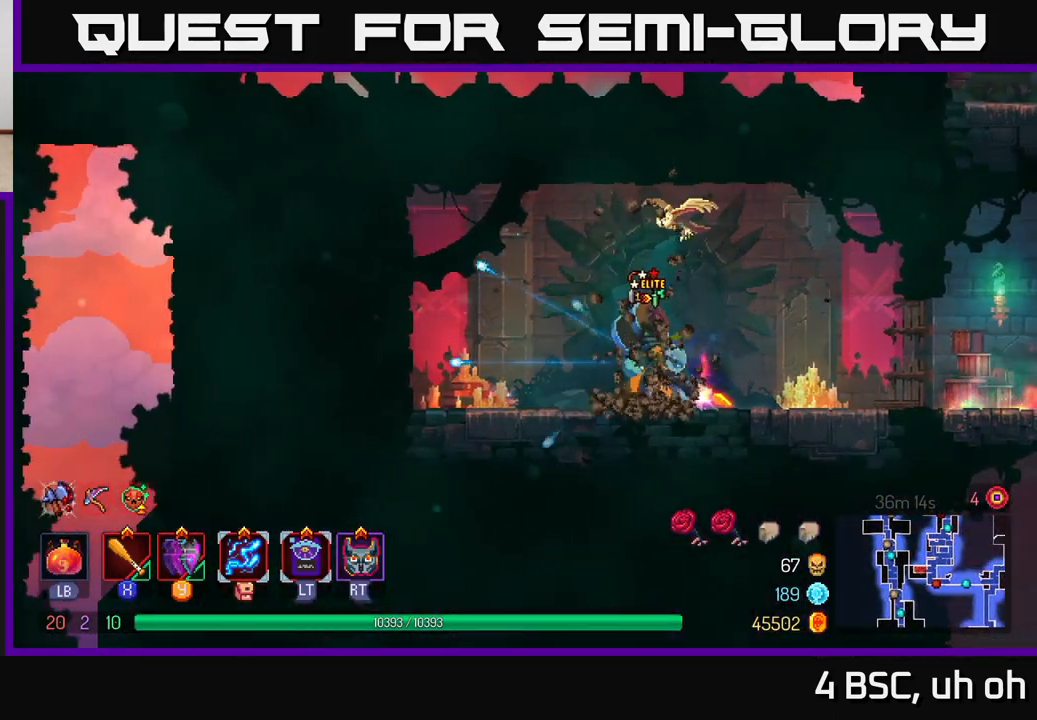
{"buttons": ["X"], "left_stick": "center", "right_stick": "center", "events": [[117, "B", "down"], [217, "B", "up"], [233, "left_stick", "right"], [300, "X", "down"], [400, "X", "up"], [467, "X", "down"], [467, "left_stick", "center"]]}
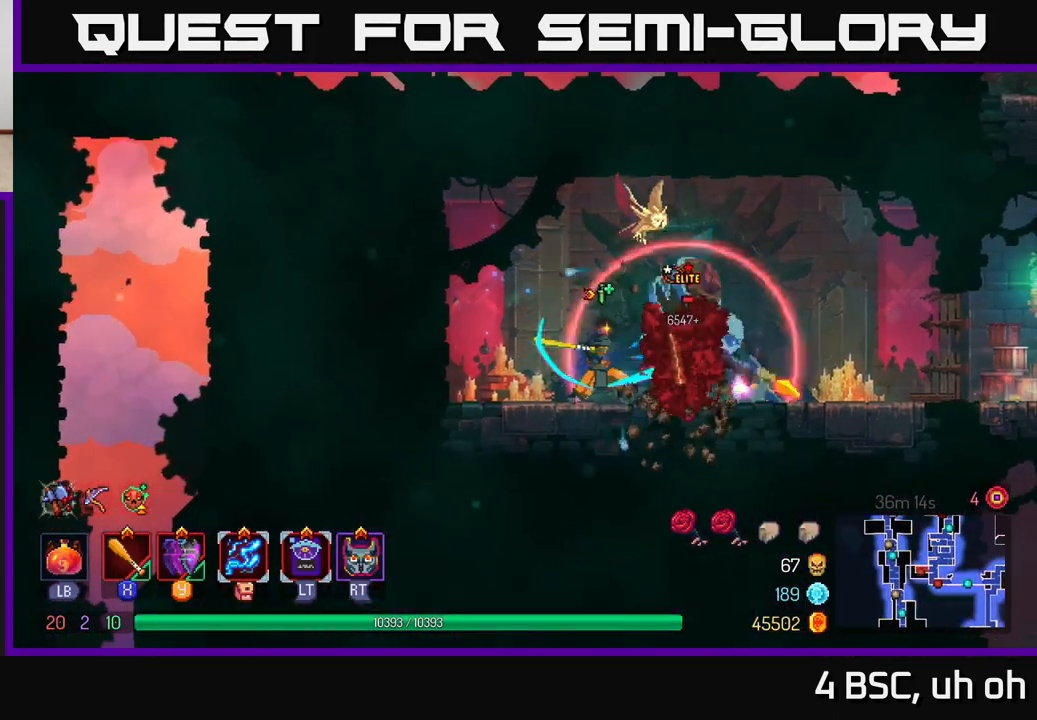
{"buttons": ["X"], "left_stick": "center", "right_stick": "center", "events": [[50, "X", "up"], [150, "X", "down"], [233, "X", "up"], [300, "X", "down"], [400, "X", "up"], [467, "X", "down"]]}
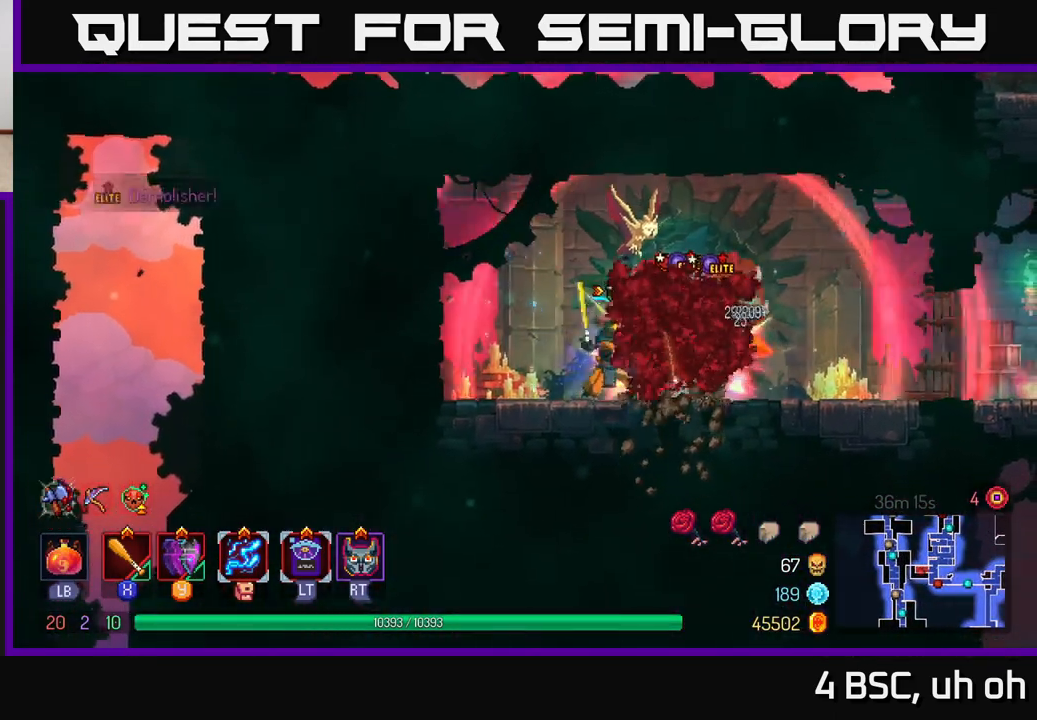
{"buttons": ["X"], "left_stick": "right", "right_stick": "center", "events": [[67, "X", "up"], [133, "X", "down"], [150, "left_stick", "right"], [233, "X", "up"], [300, "X", "down"], [383, "X", "up"], [467, "X", "down"]]}
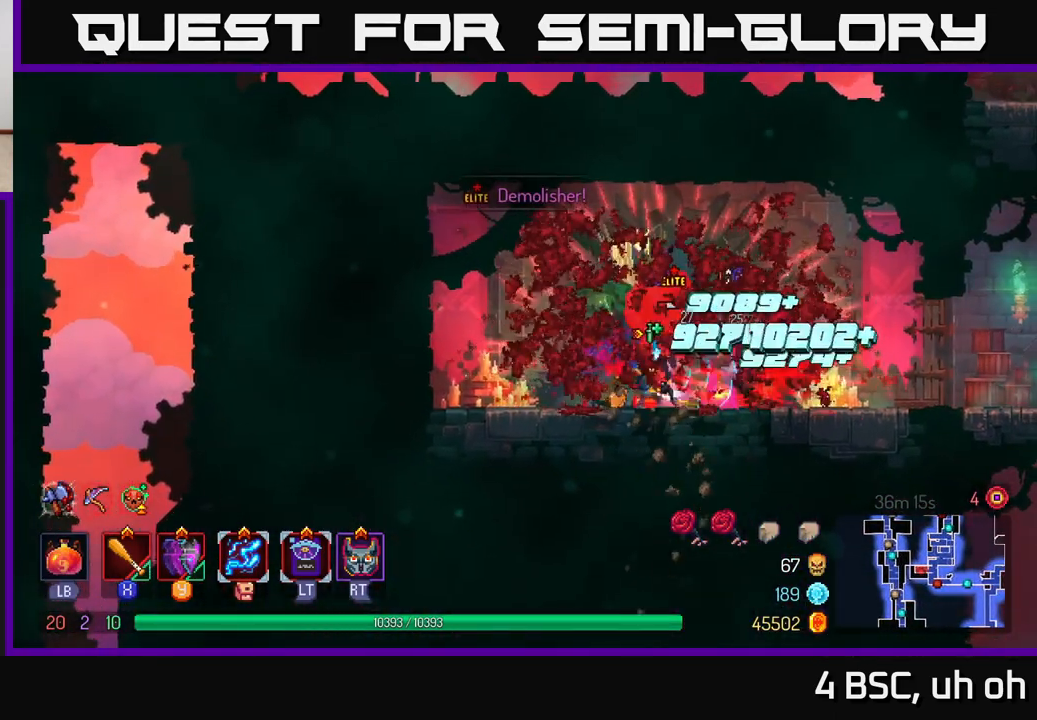
{"buttons": ["X"], "left_stick": "right", "right_stick": "center", "events": [[50, "X", "up"], [133, "X", "down"], [233, "X", "up"], [300, "X", "down"], [400, "X", "up"], [467, "X", "down"]]}
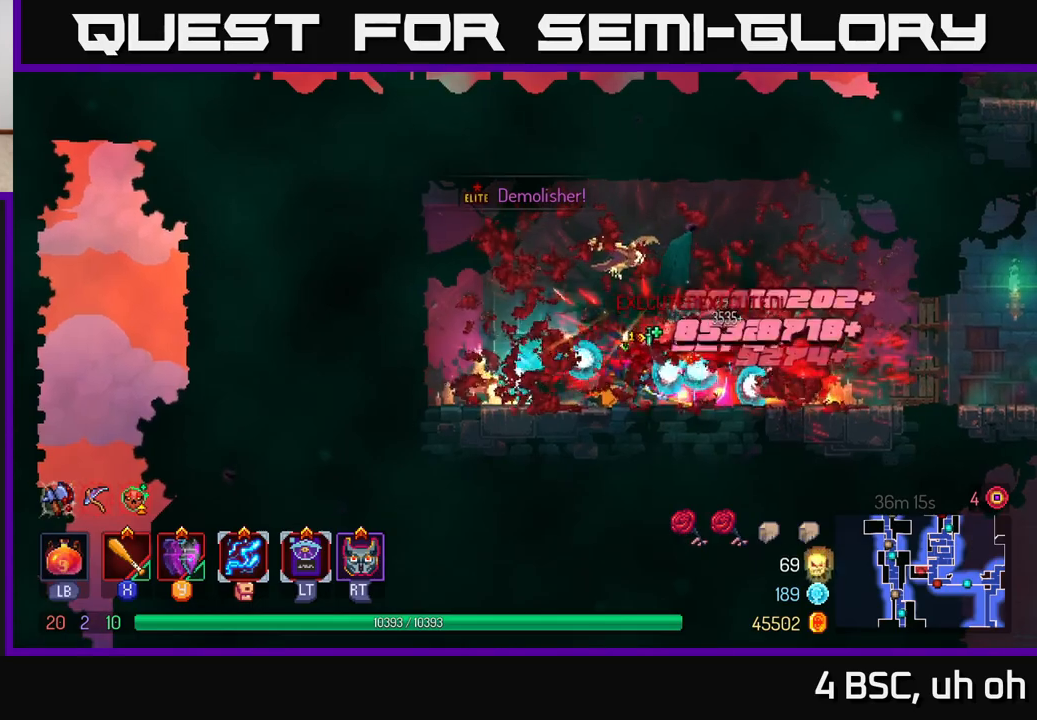
{"buttons": ["B"], "left_stick": "right", "right_stick": "center", "events": [[67, "X", "up"], [150, "X", "down"], [250, "X", "up"], [450, "B", "down"]]}
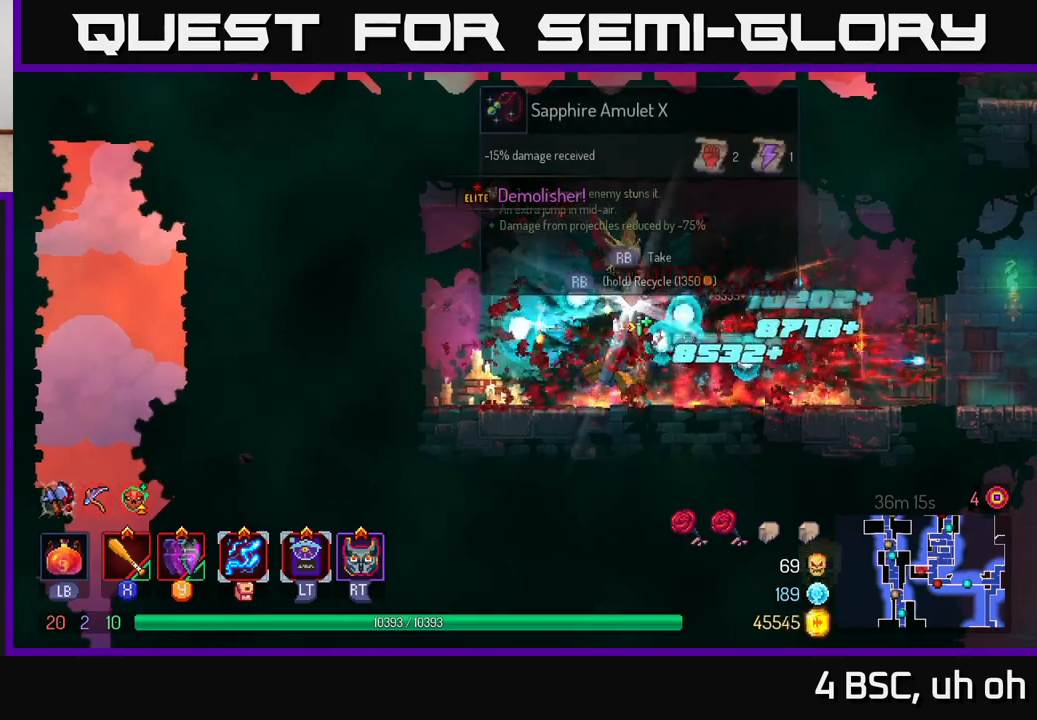
{"buttons": [], "left_stick": "left", "right_stick": "center", "events": [[67, "B", "up"], [283, "X", "down"], [333, "X", "up"], [383, "left_stick", "left"]]}
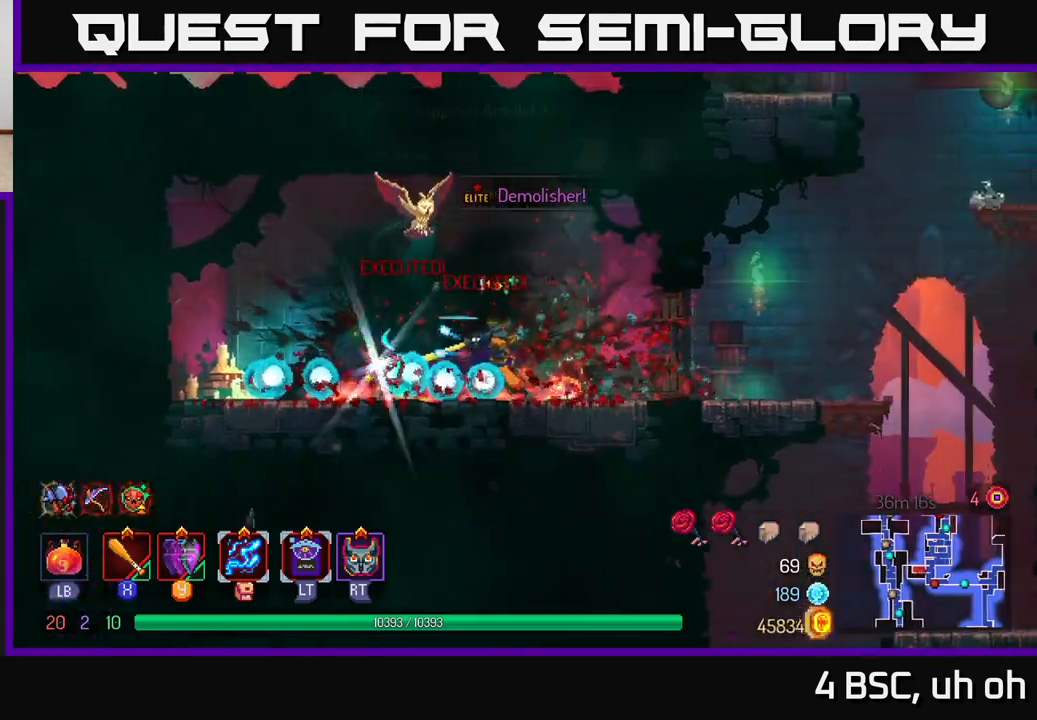
{"buttons": [], "left_stick": "left", "right_stick": "center", "events": [[133, "left_stick", "center"], [233, "left_stick", "left"]]}
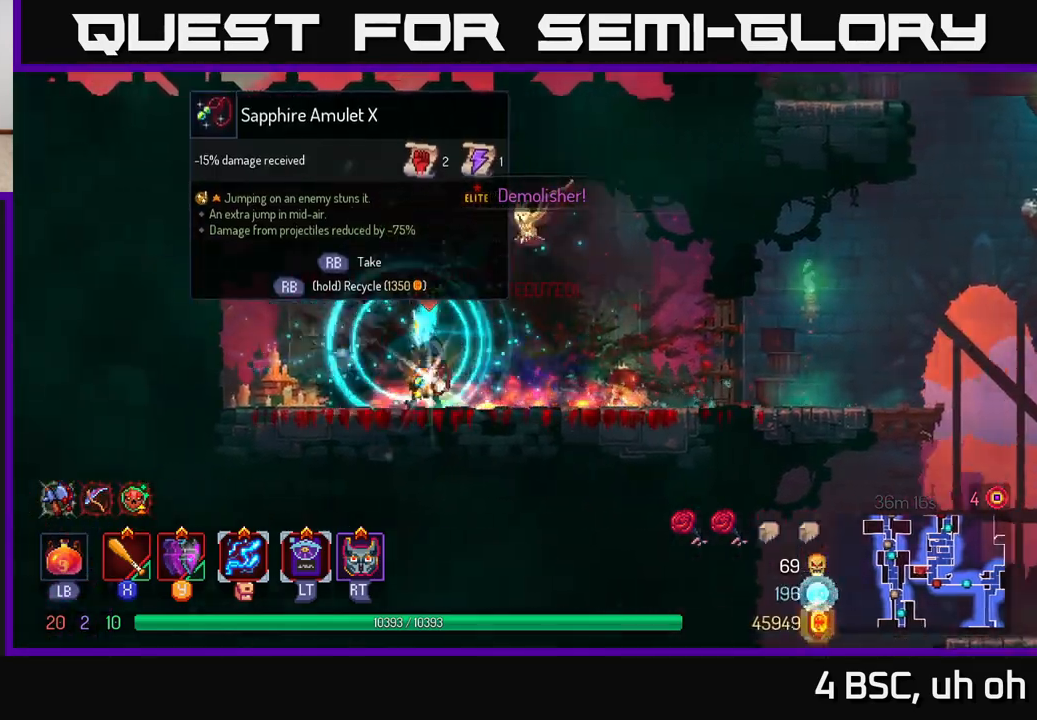
{"buttons": [], "left_stick": "center", "right_stick": "center", "events": [[17, "left_stick", "center"], [33, "R1", "down"], [150, "R1", "up"]]}
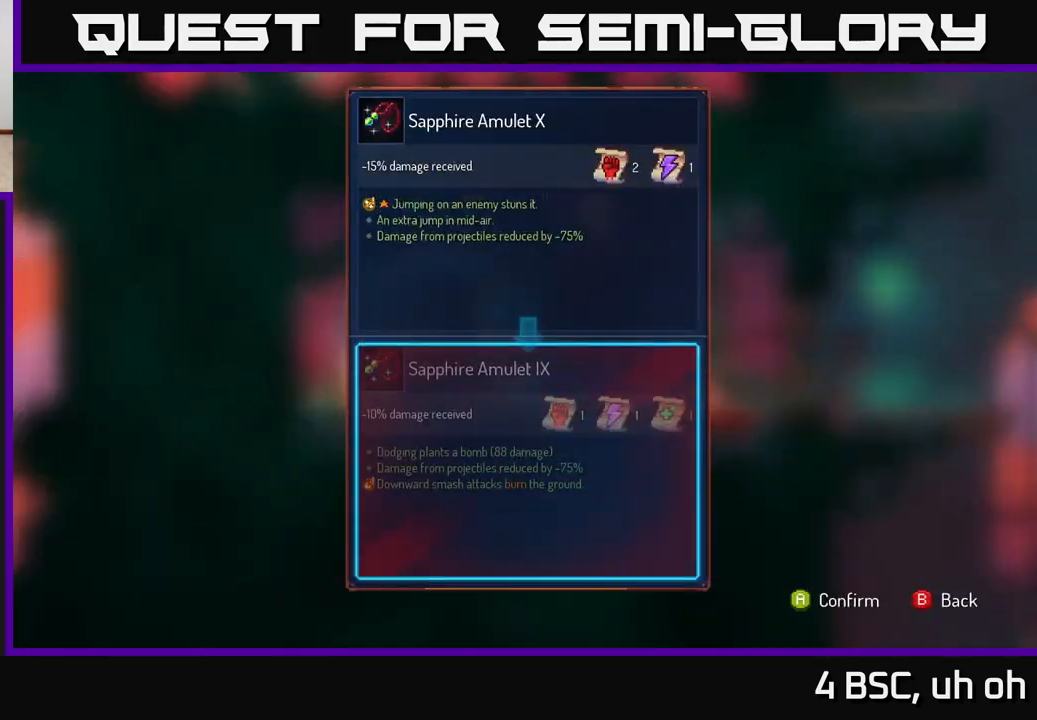
{"buttons": [], "left_stick": "center", "right_stick": "center", "events": []}
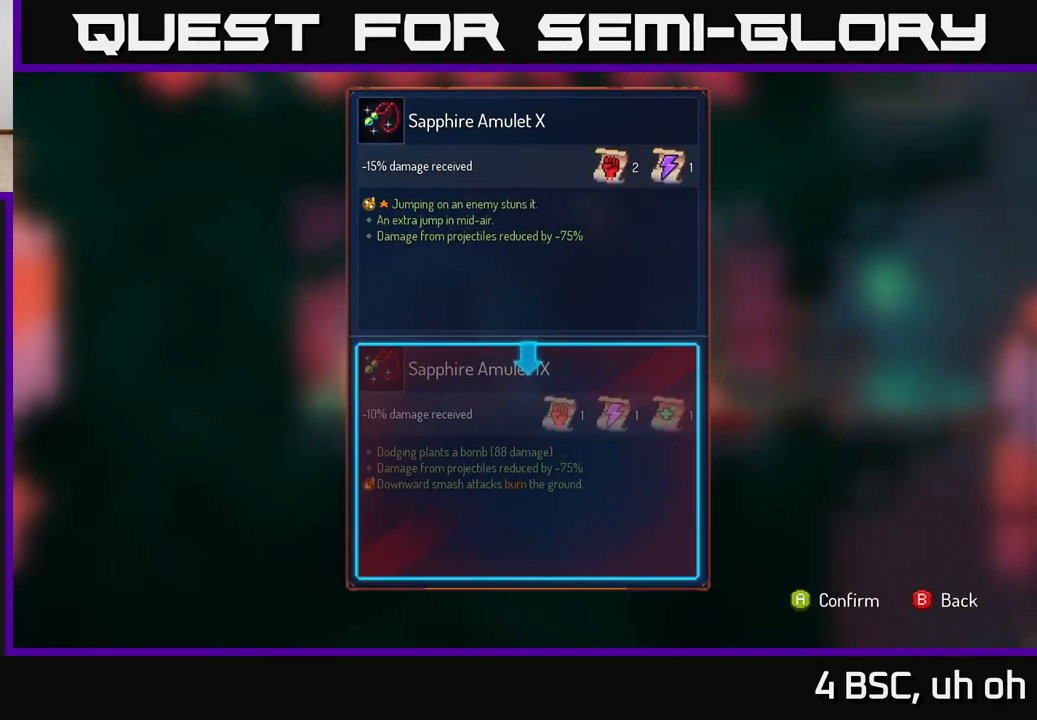
{"buttons": ["R1"], "left_stick": "center", "right_stick": "center", "events": [[250, "B", "down"], [317, "B", "up"], [383, "R1", "down"]]}
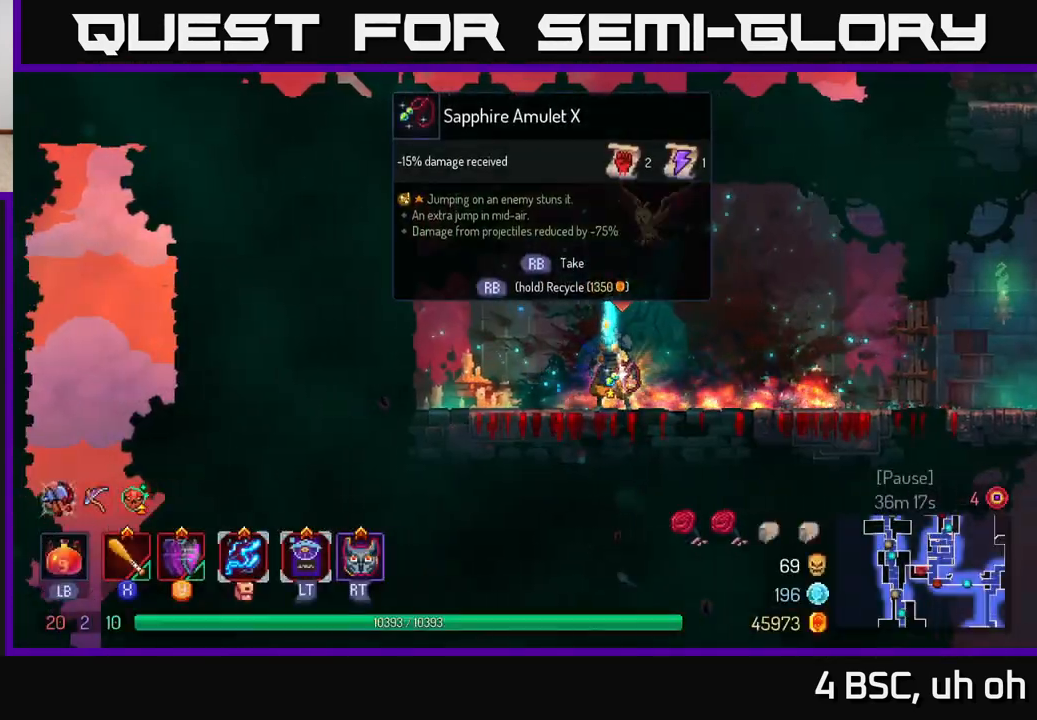
{"buttons": ["R1"], "left_stick": "center", "right_stick": "center", "events": []}
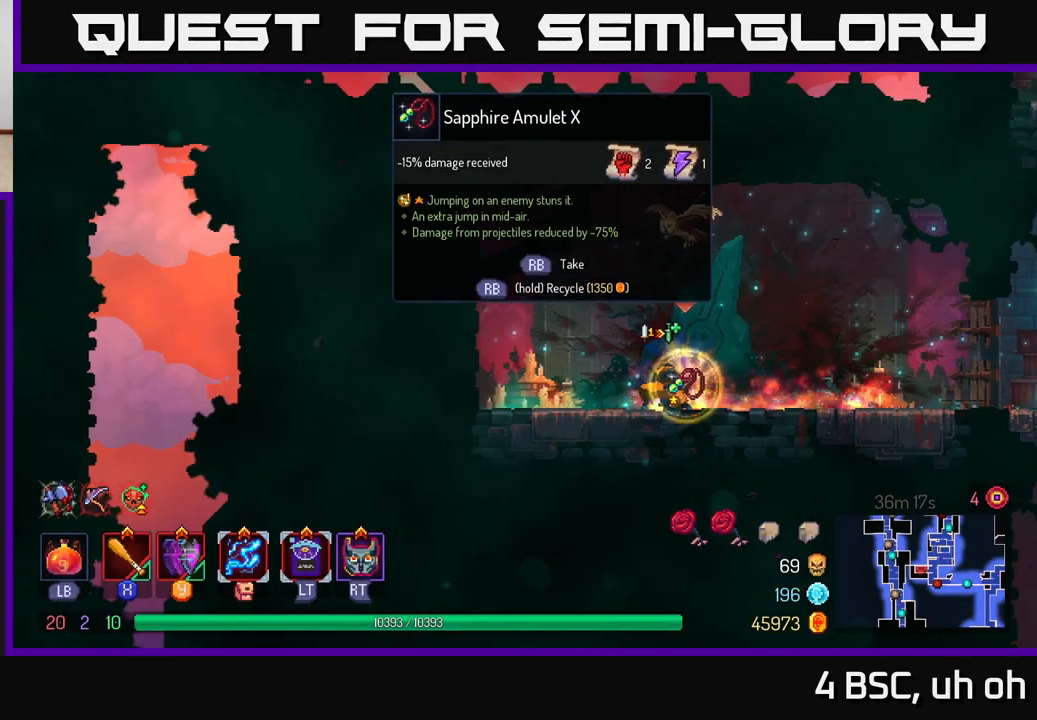
{"buttons": ["B"], "left_stick": "right", "right_stick": "center", "events": [[200, "left_stick", "right"], [267, "R1", "up"], [333, "B", "down"]]}
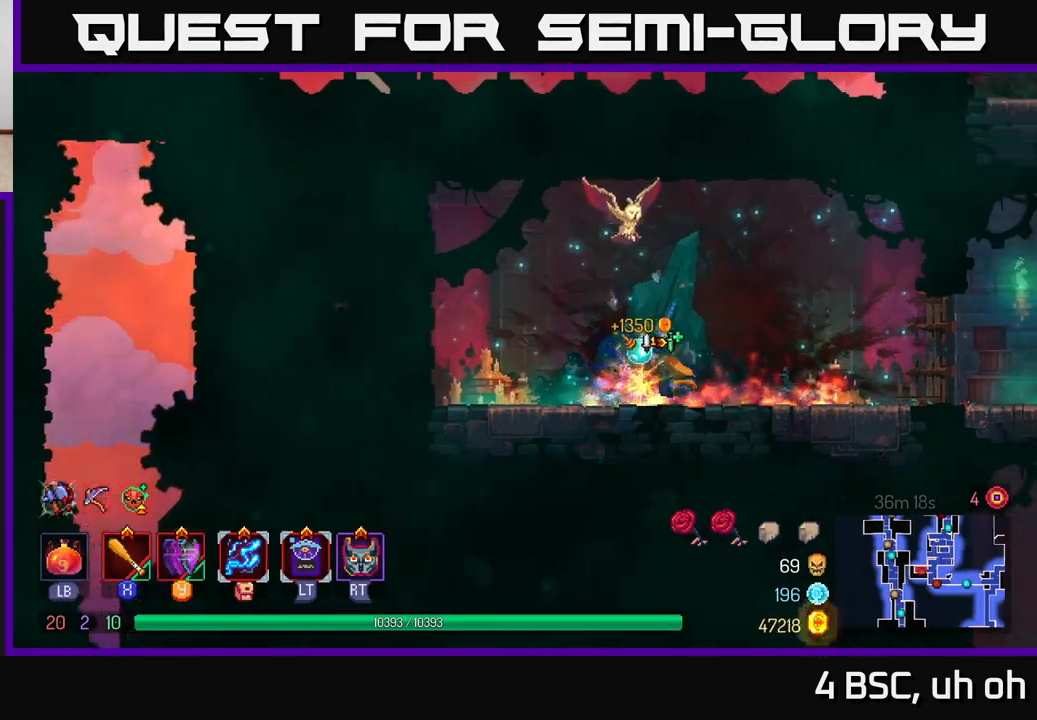
{"buttons": [], "left_stick": "right", "right_stick": "center", "events": [[50, "B", "up"]]}
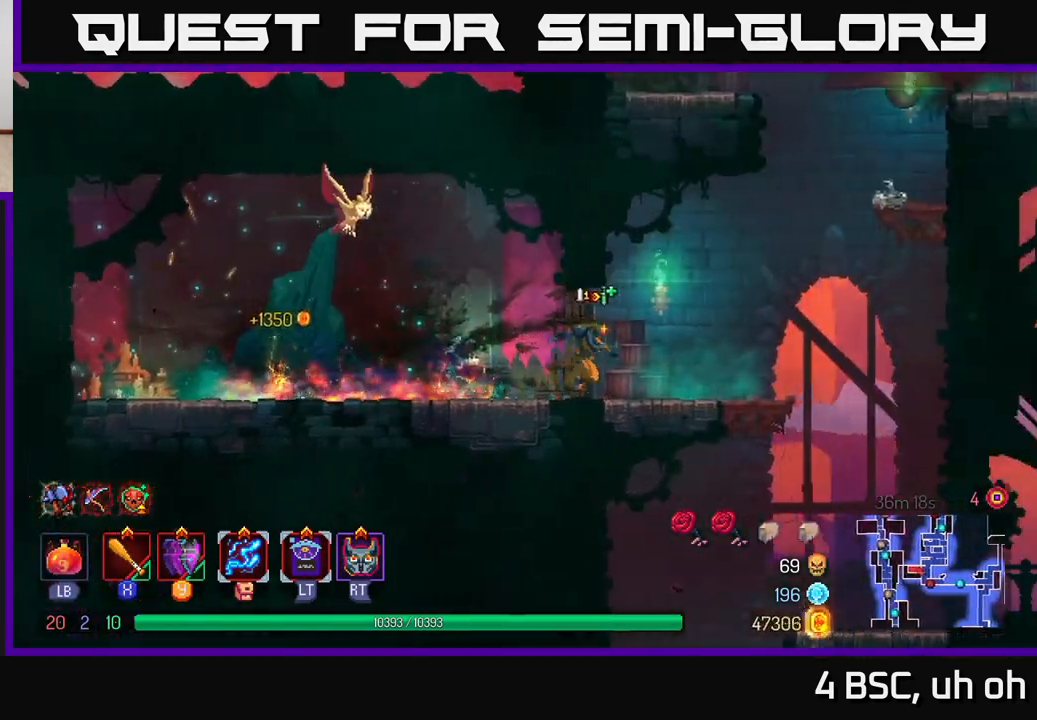
{"buttons": ["A"], "left_stick": "right", "right_stick": "center", "events": [[267, "A", "down"], [383, "A", "up"], [467, "A", "down"]]}
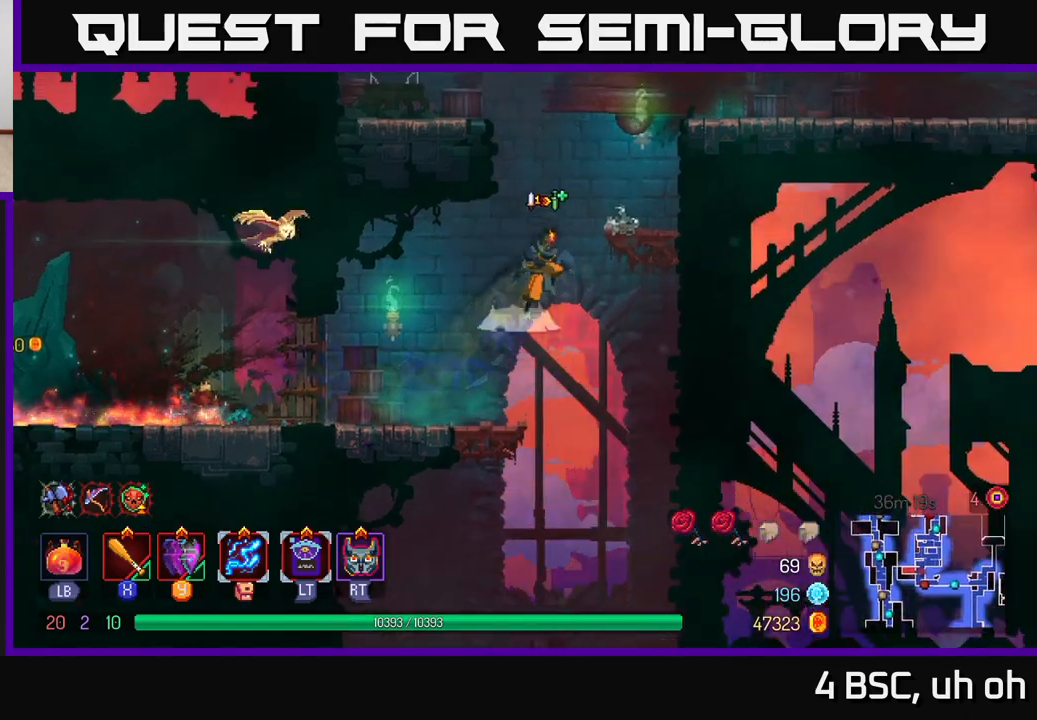
{"buttons": [], "left_stick": "center", "right_stick": "center", "events": [[133, "A", "up"], [283, "left_stick", "center"], [300, "SELECT", "down"], [467, "SELECT", "up"]]}
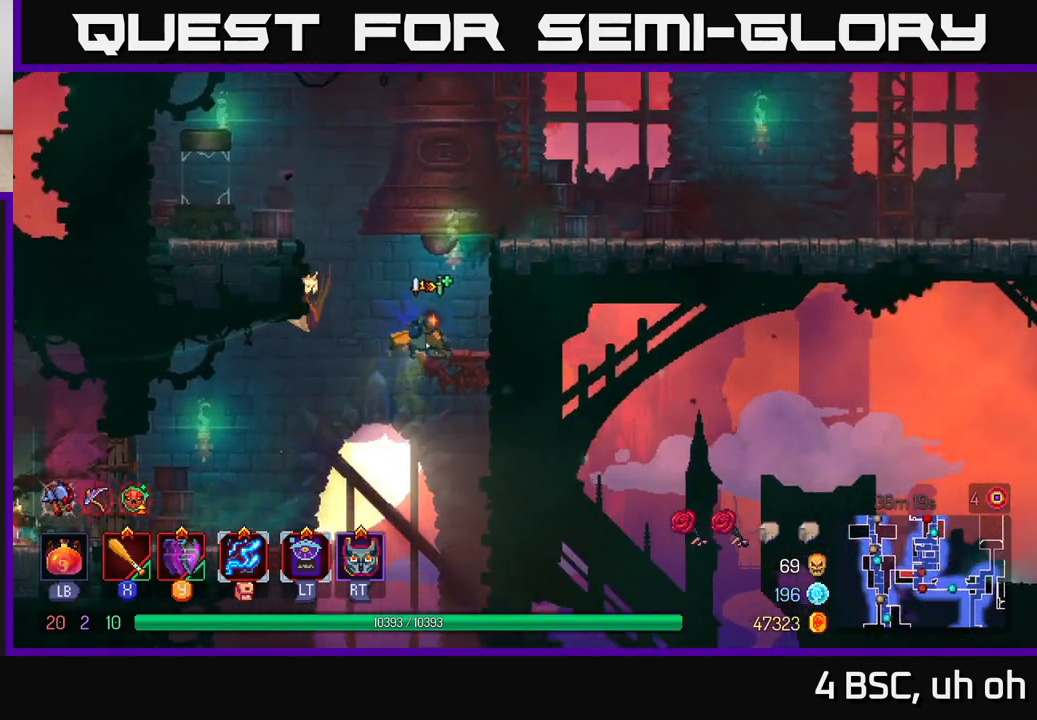
{"buttons": [], "left_stick": "center", "right_stick": "center", "events": [[183, "SELECT", "down"], [350, "SELECT", "up"]]}
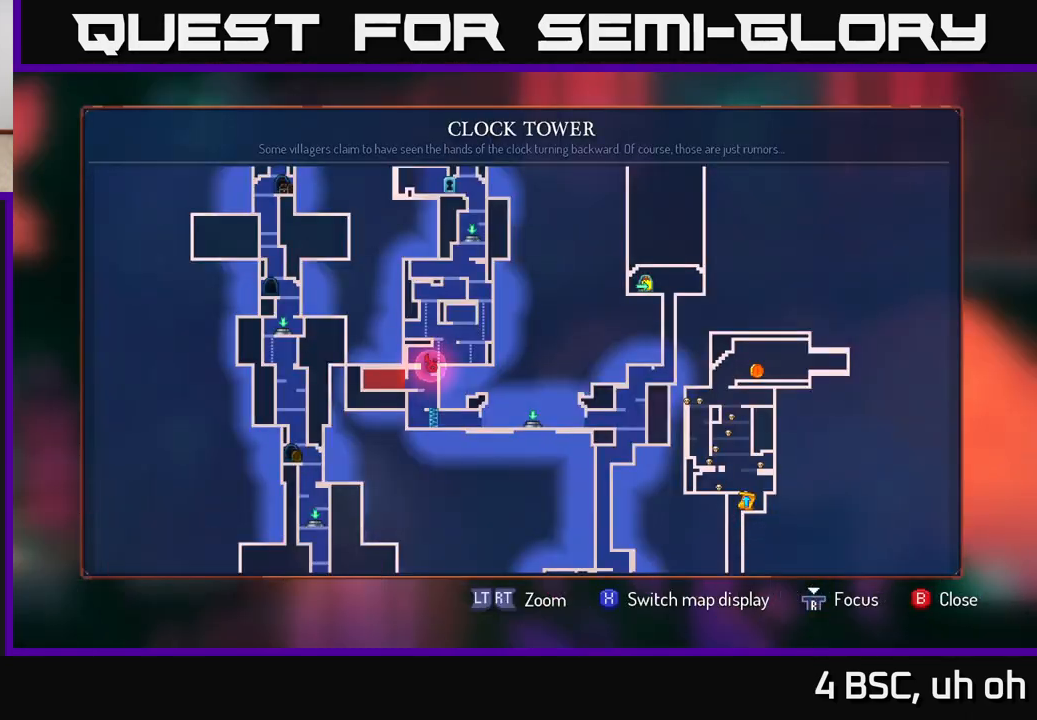
{"buttons": [], "left_stick": "down", "right_stick": "center", "events": [[217, "SELECT", "down"], [317, "SELECT", "up"], [450, "left_stick", "down"]]}
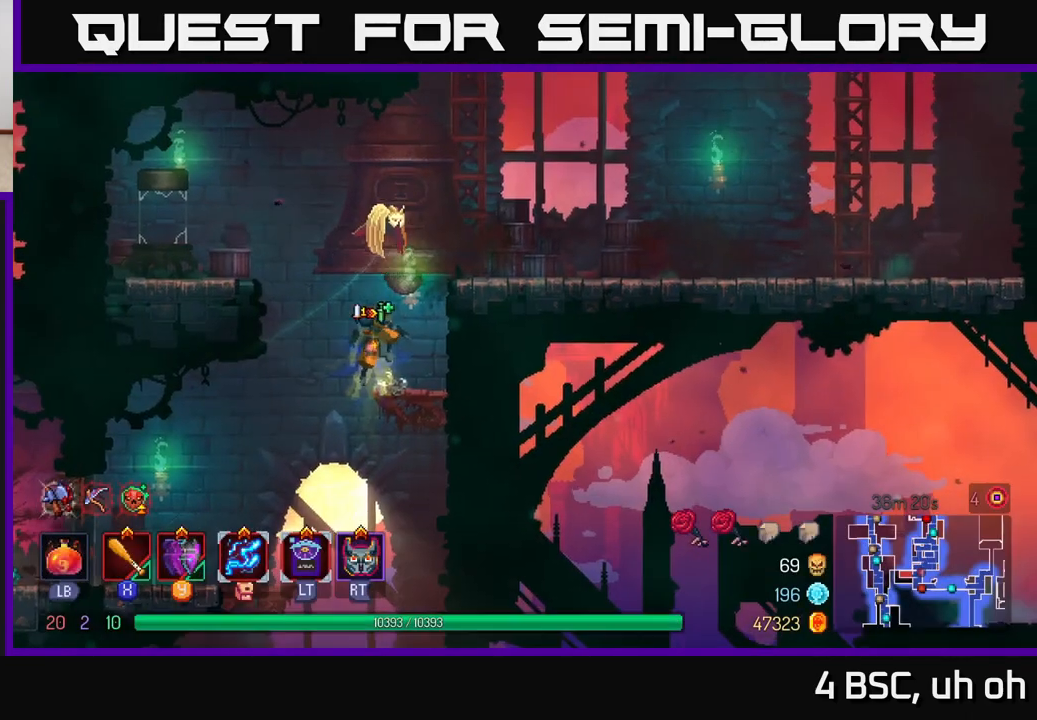
{"buttons": [], "left_stick": "center", "right_stick": "center", "events": [[17, "A", "down"], [67, "A", "up"], [117, "A", "down"], [183, "A", "up"], [317, "left_stick", "center"]]}
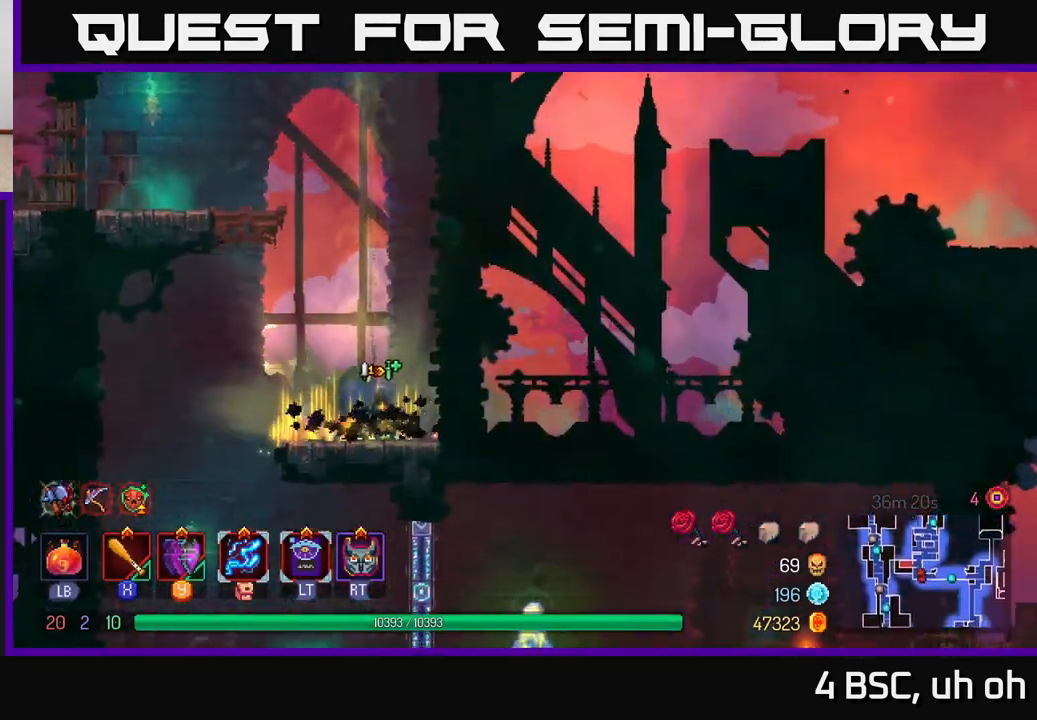
{"buttons": [], "left_stick": "left", "right_stick": "center", "events": [[250, "left_stick", "left"]]}
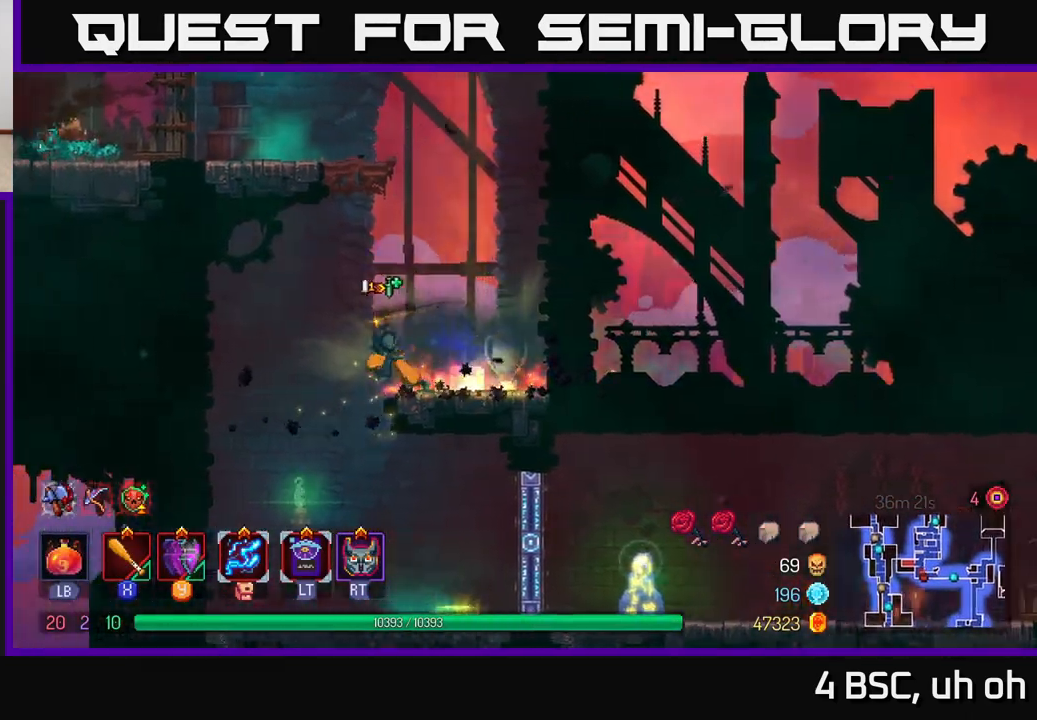
{"buttons": [], "left_stick": "right", "right_stick": "center", "events": [[183, "left_stick", "center"], [233, "left_stick", "right"], [350, "B", "down"], [433, "B", "up"]]}
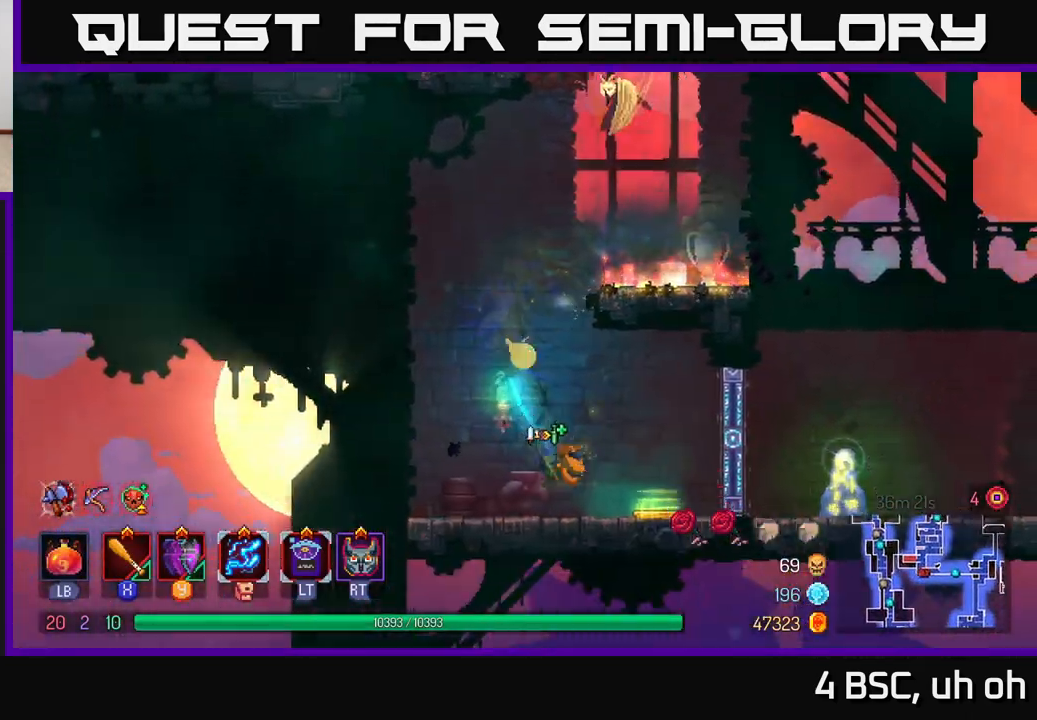
{"buttons": [], "left_stick": "right", "right_stick": "center", "events": []}
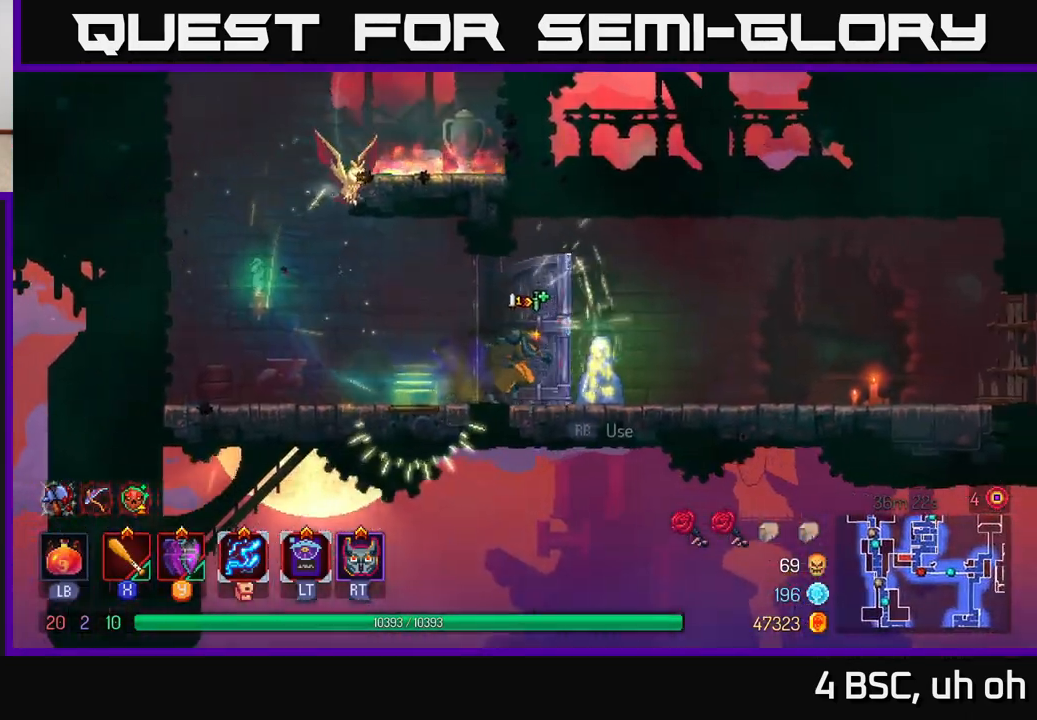
{"buttons": ["B"], "left_stick": "right", "right_stick": "center", "events": [[433, "B", "down"]]}
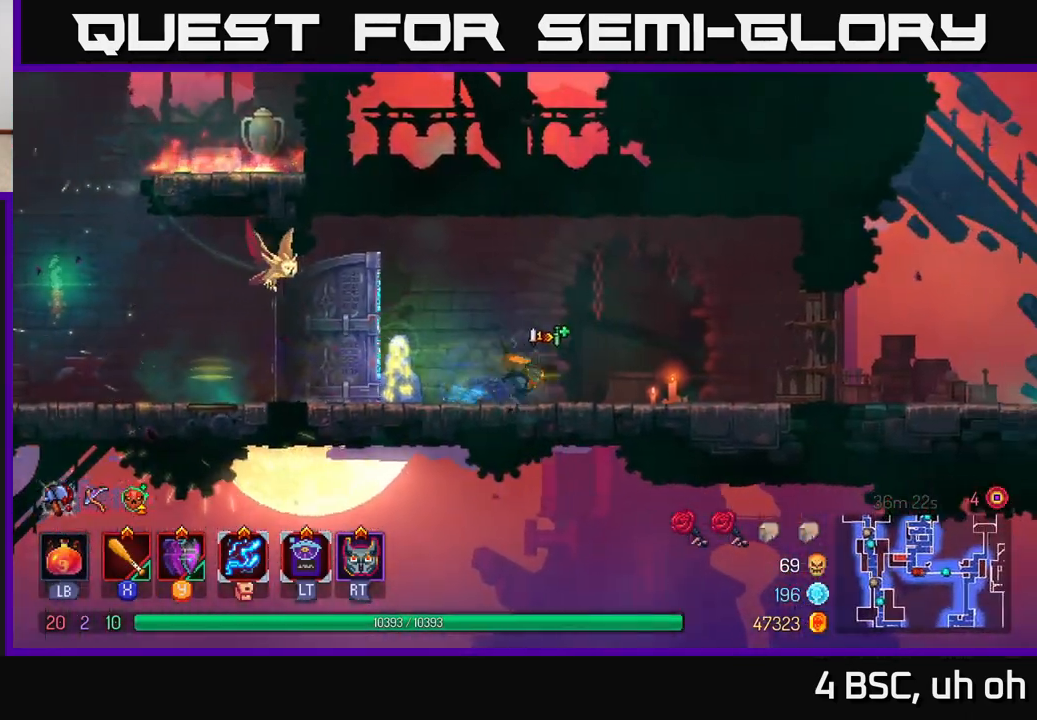
{"buttons": [], "left_stick": "right", "right_stick": "center", "events": [[150, "B", "up"], [350, "A", "down"], [483, "A", "up"]]}
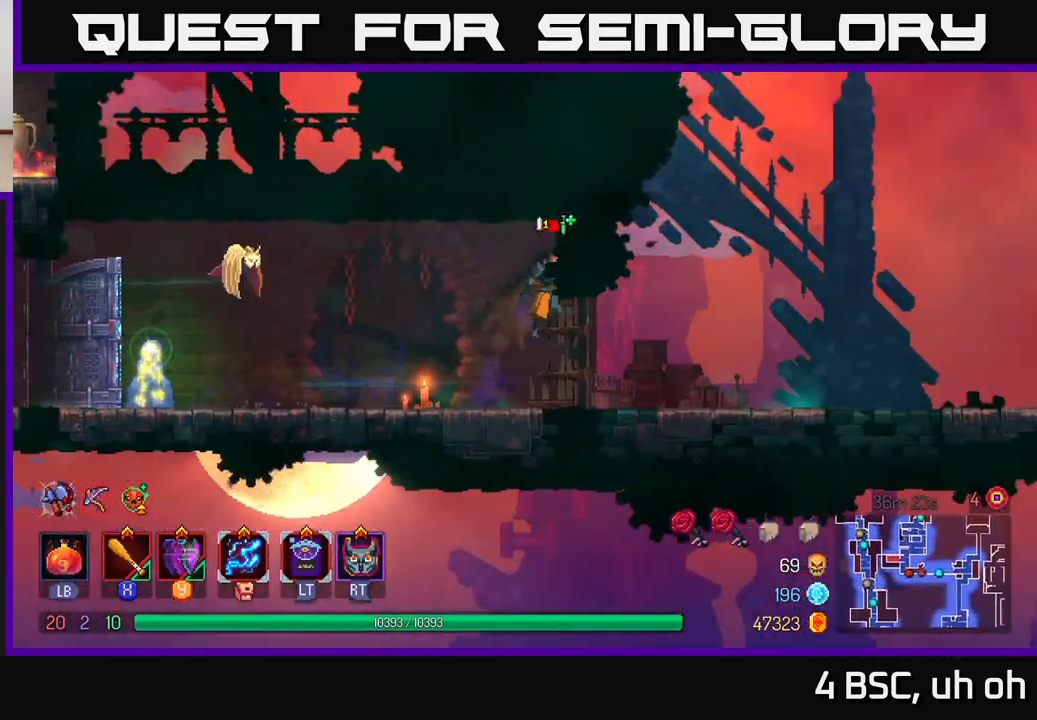
{"buttons": [], "left_stick": "right", "right_stick": "center", "events": [[300, "B", "down"], [467, "B", "up"]]}
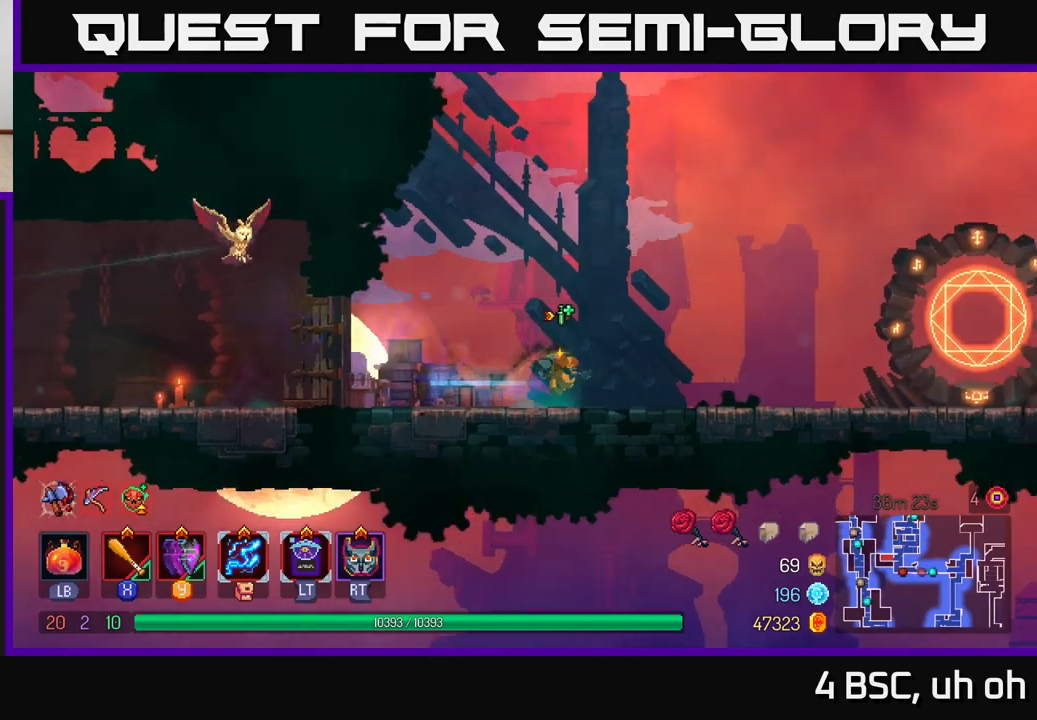
{"buttons": [], "left_stick": "right", "right_stick": "center", "events": []}
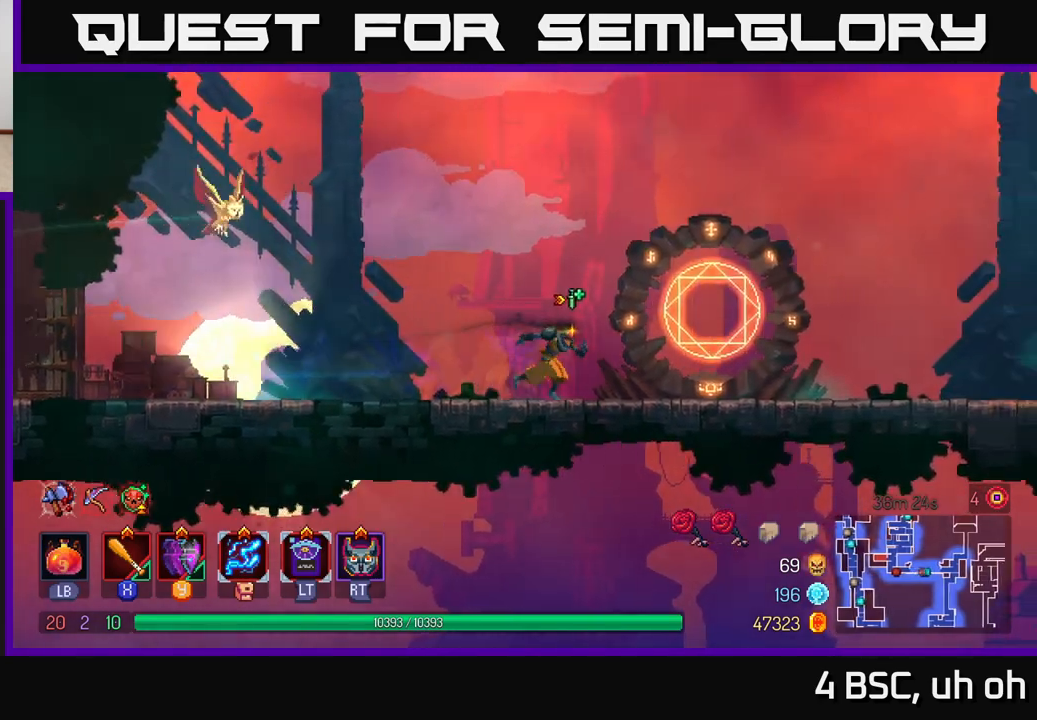
{"buttons": [], "left_stick": "center", "right_stick": "center", "events": [[283, "R1", "down"], [333, "left_stick", "center"], [367, "R1", "up"]]}
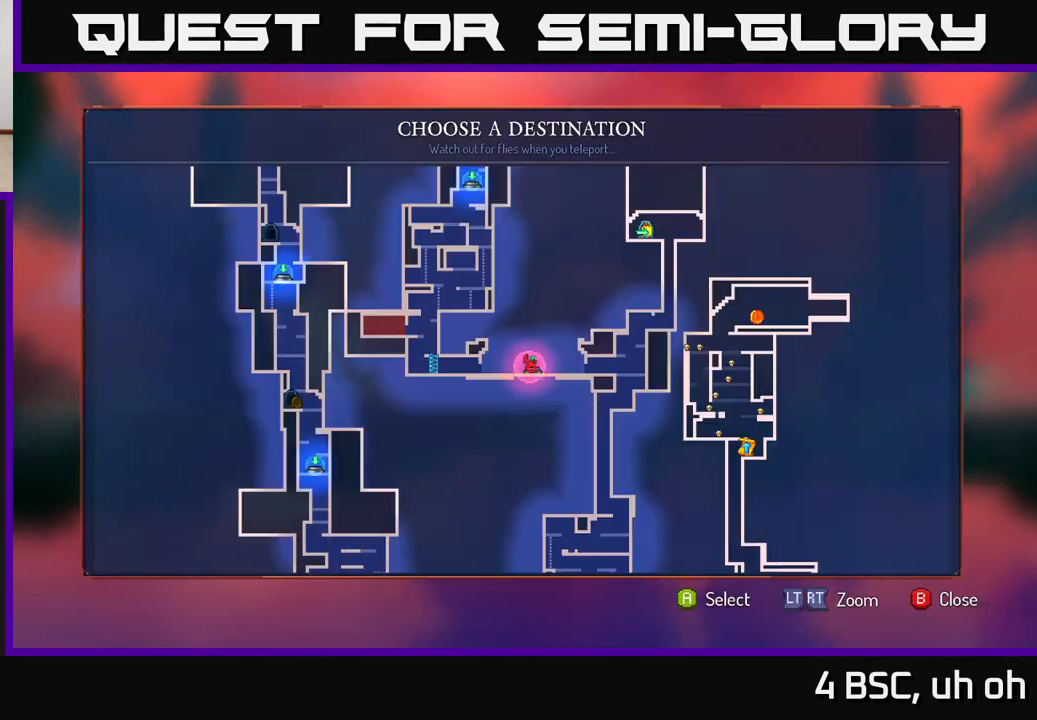
{"buttons": [], "left_stick": "up", "right_stick": "center", "events": [[200, "left_stick", "right"], [383, "left_stick", "center"], [483, "left_stick", "up"]]}